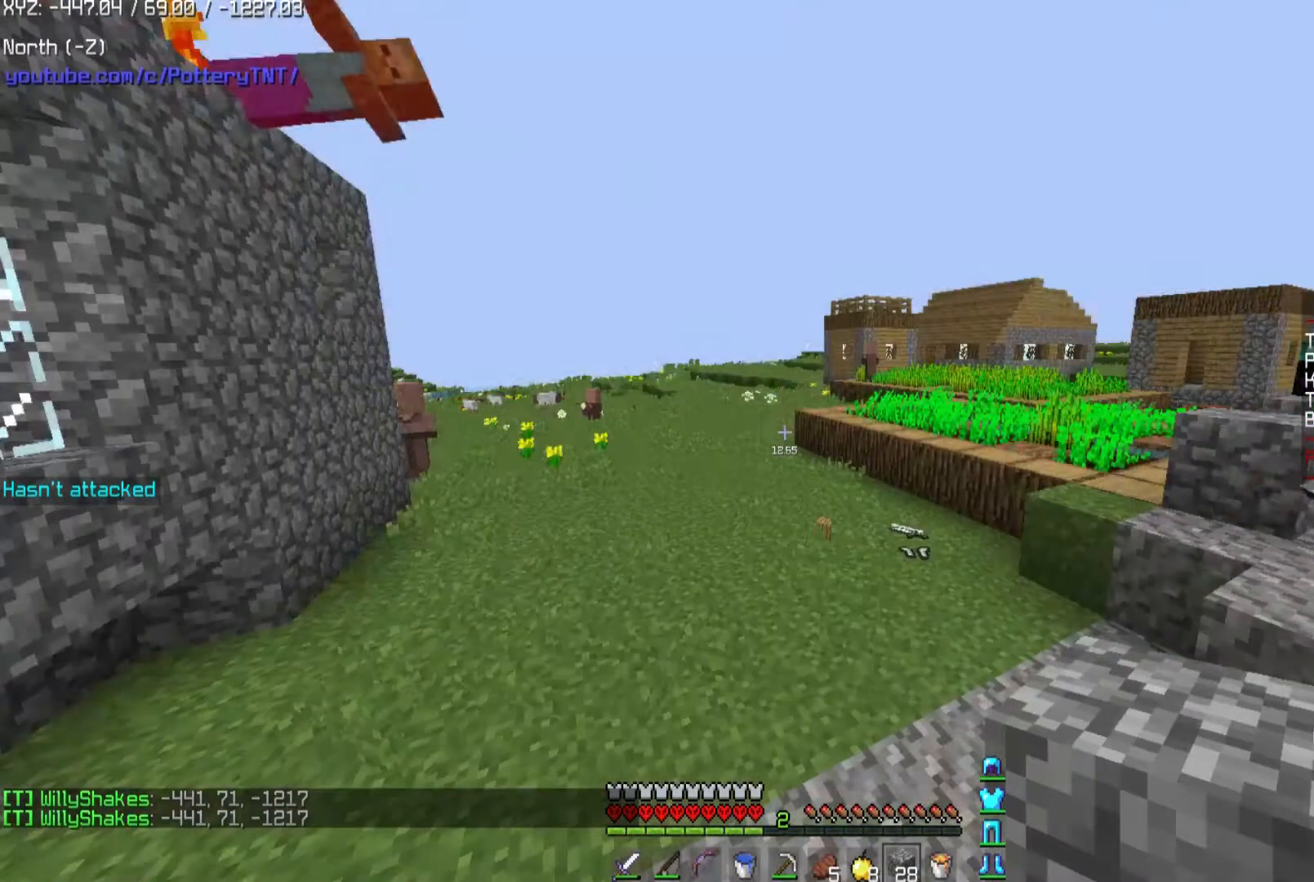
Gameplay with keyboard and mouse; each line is a JSON object with the keys and mouse buttons held at the frame after it. "events" lists presses ("down") and releases ("up") of "a", "d", "s", "space", "w", "mouse_left" and "mouse_right" between this image and that frame as [ms after this image, input, new state], when the widget could be followed in between. "mouse_left", "mouse_right" = the "left", "right" buttons of the "mouse" list. No other keys are recorded. Fast repeated clicks can show as one long hold. Mouse movement is not recorded.
{"keys": ["d", "w"], "mouse": [], "events": [[134, "d", "down"], [434, "w", "down"]]}
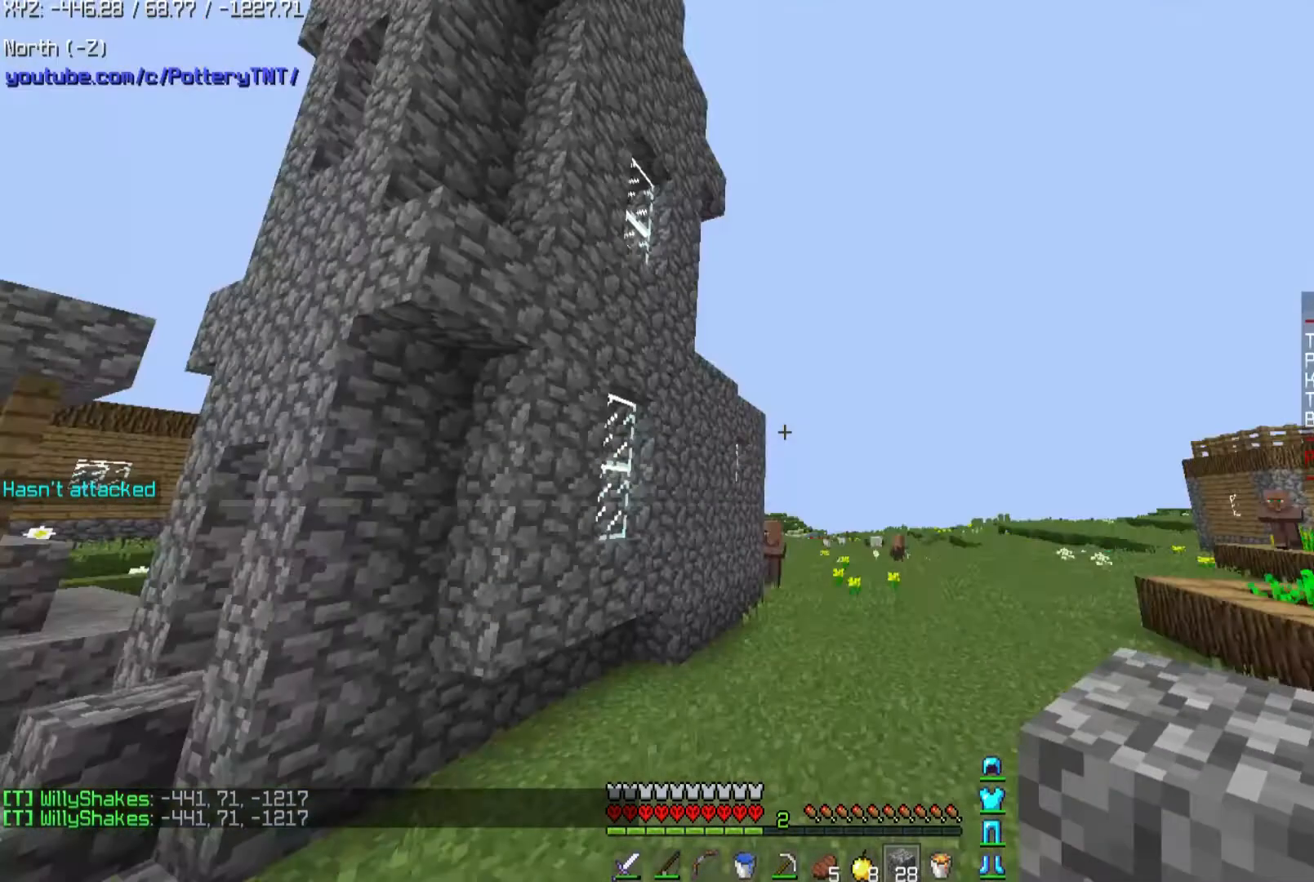
{"keys": ["w"], "mouse": [], "events": [[200, "d", "up"]]}
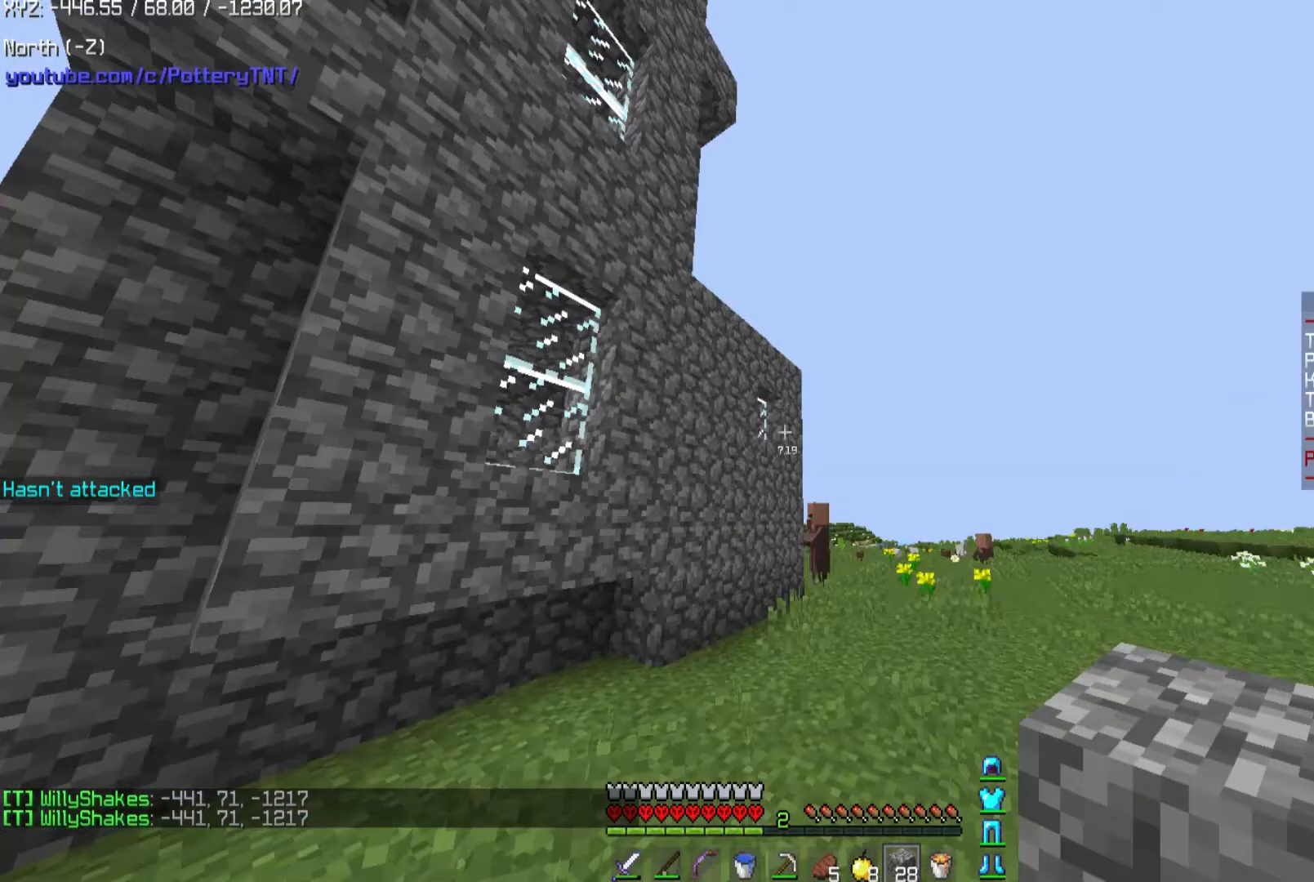
{"keys": ["w"], "mouse": [], "events": []}
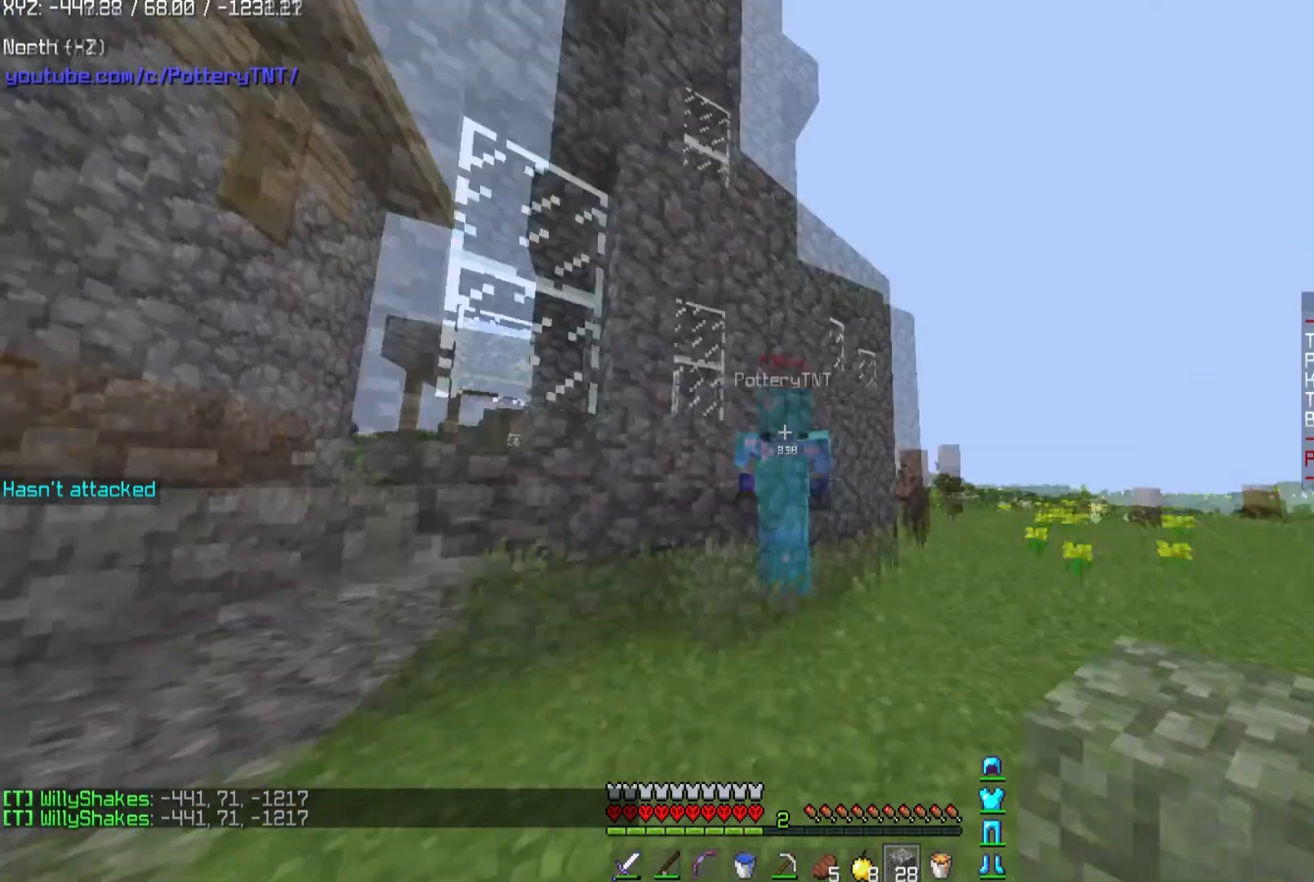
{"keys": ["d", "space"], "mouse": [], "events": [[267, "d", "down"], [267, "space", "down"], [267, "w", "up"]]}
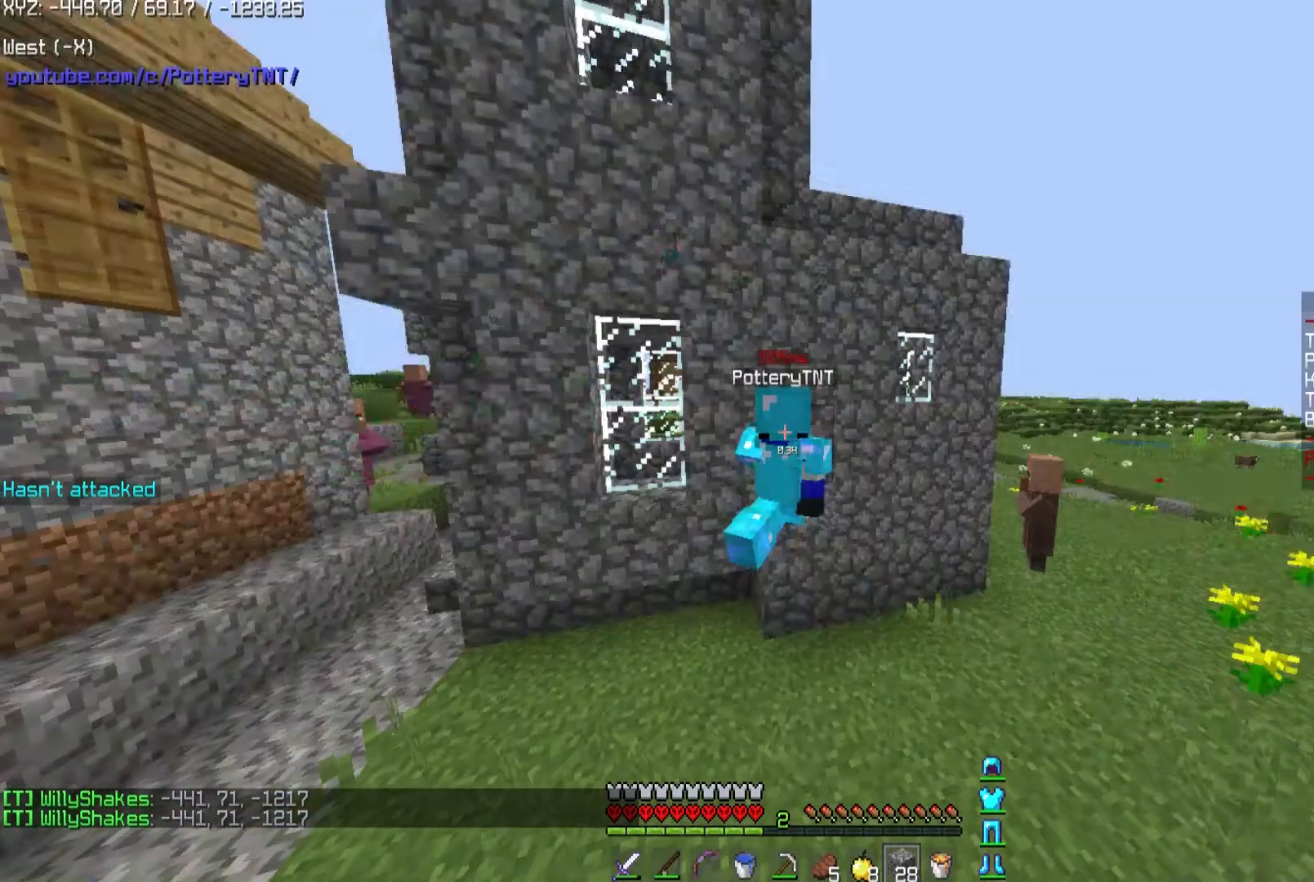
{"keys": ["space", "w"], "mouse": [], "events": [[34, "w", "down"], [67, "d", "up"]]}
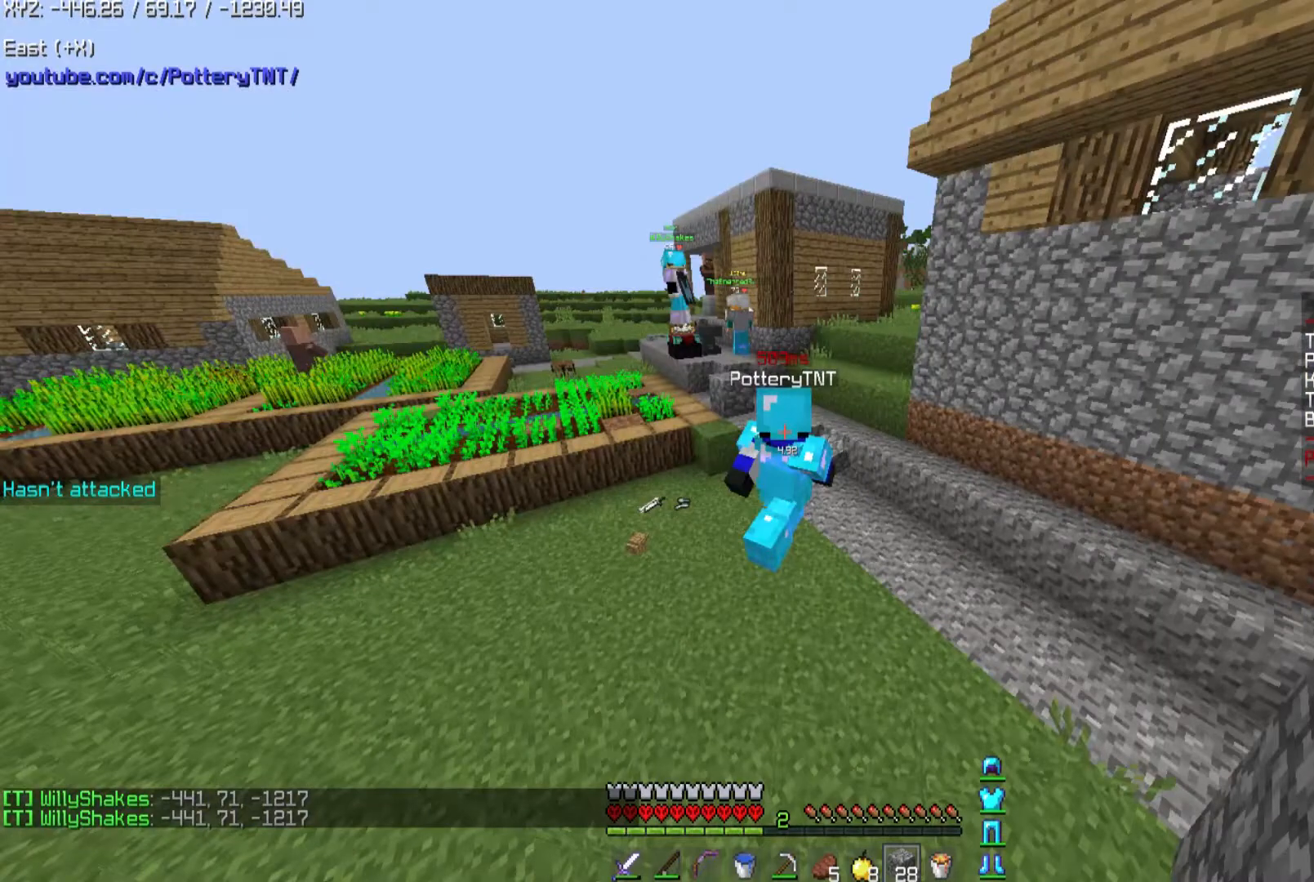
{"keys": ["space", "w"], "mouse": [], "events": []}
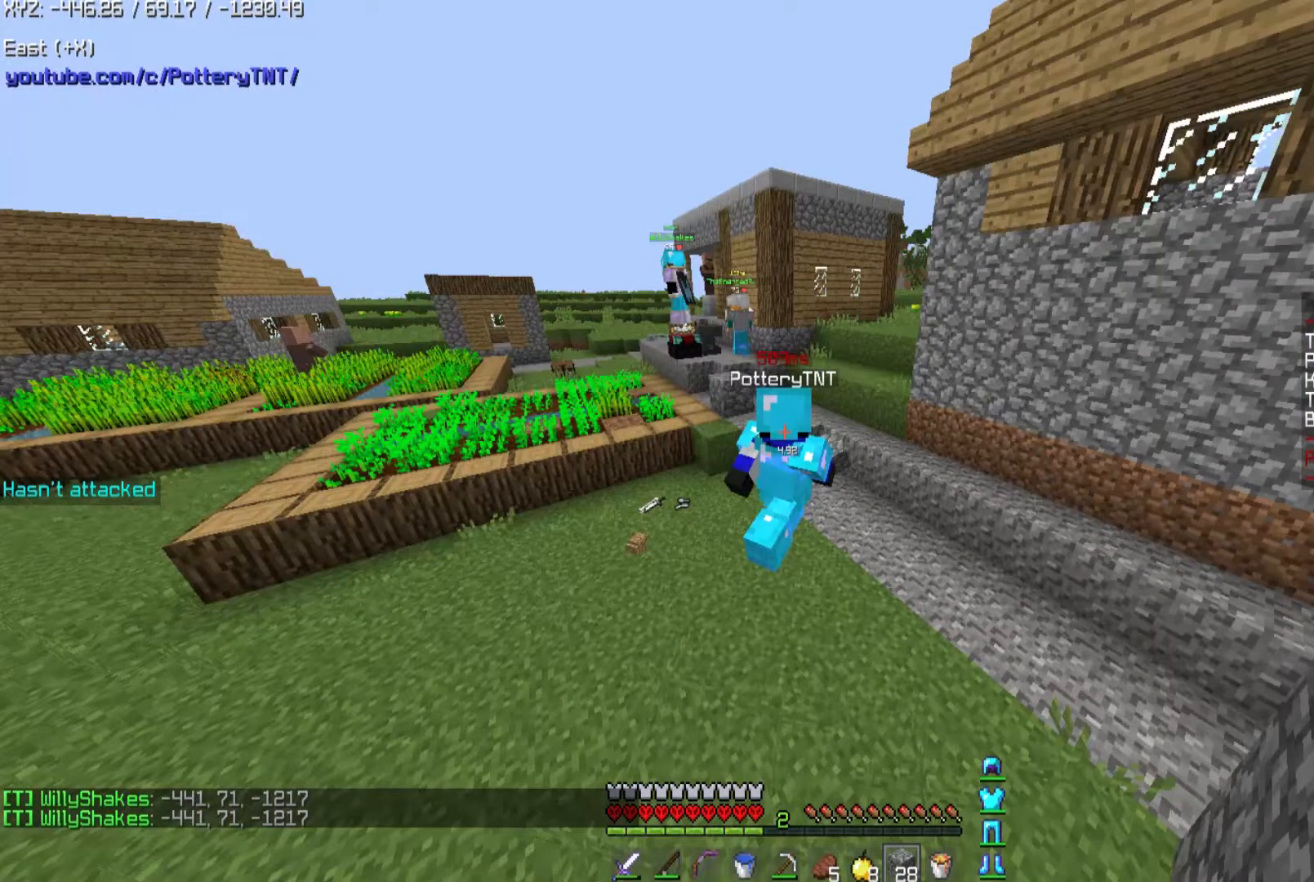
{"keys": ["space", "w"], "mouse": [], "events": []}
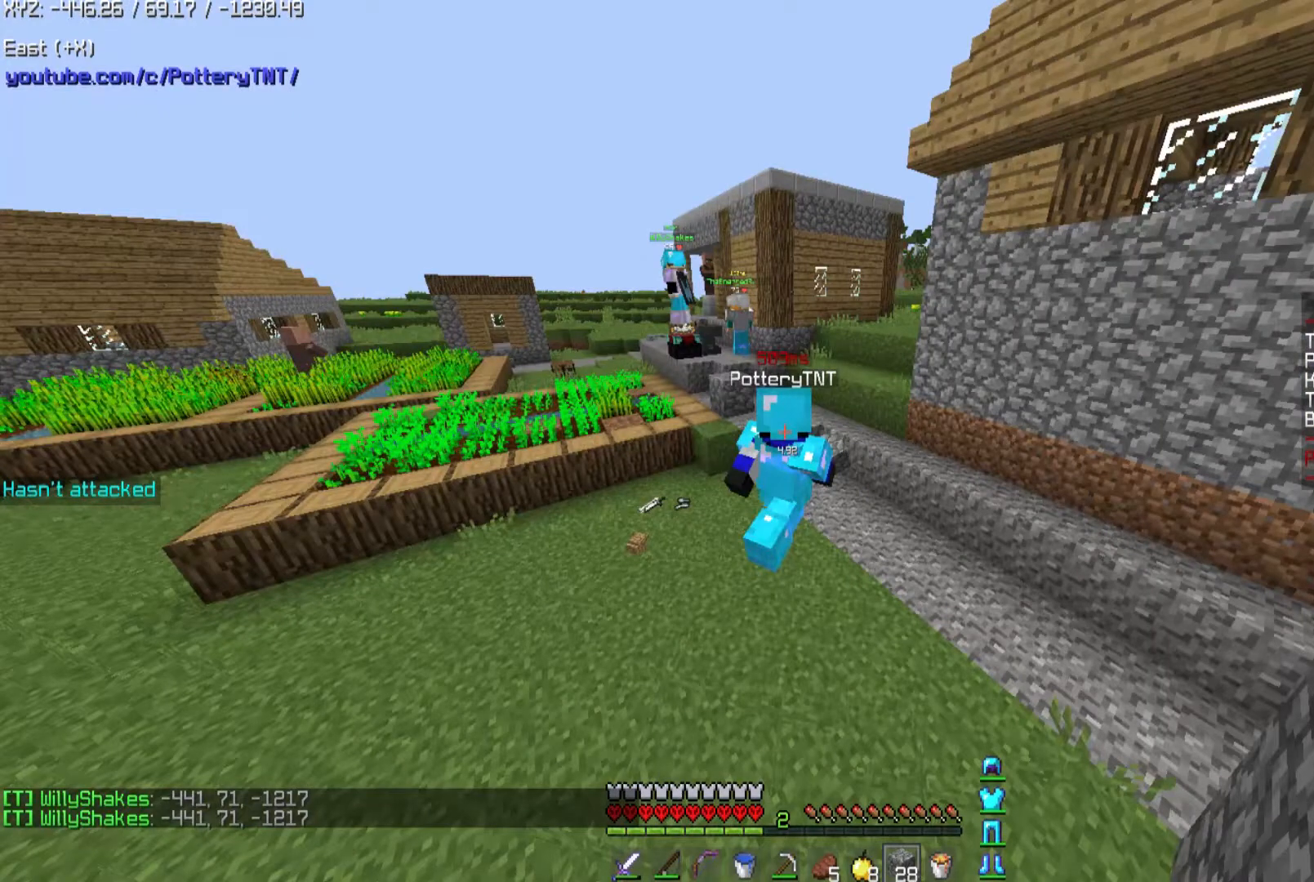
{"keys": ["d", "w"], "mouse": [], "events": [[33, "a", "down"], [33, "space", "up"], [434, "a", "up"], [434, "d", "down"]]}
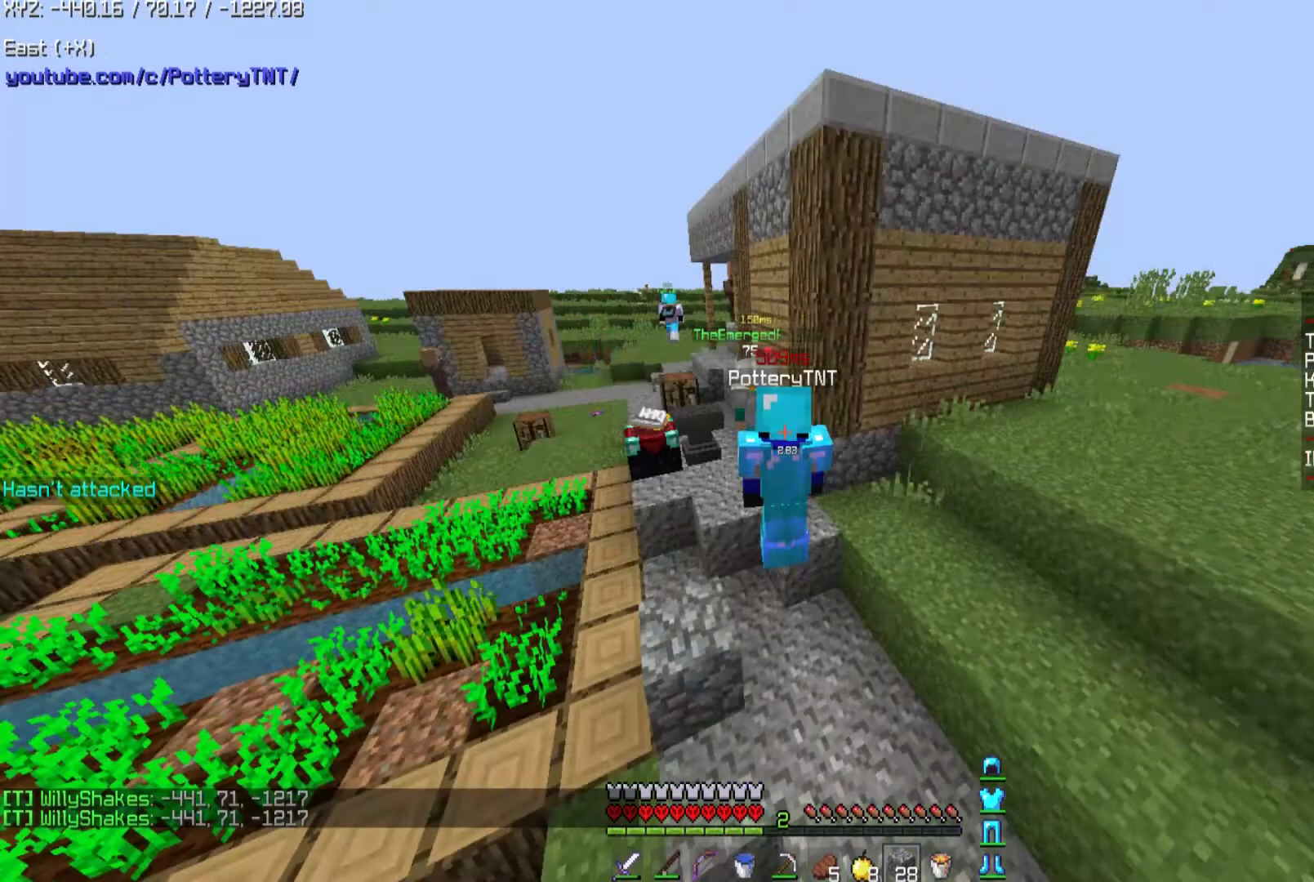
{"keys": ["d", "w"], "mouse": [], "events": []}
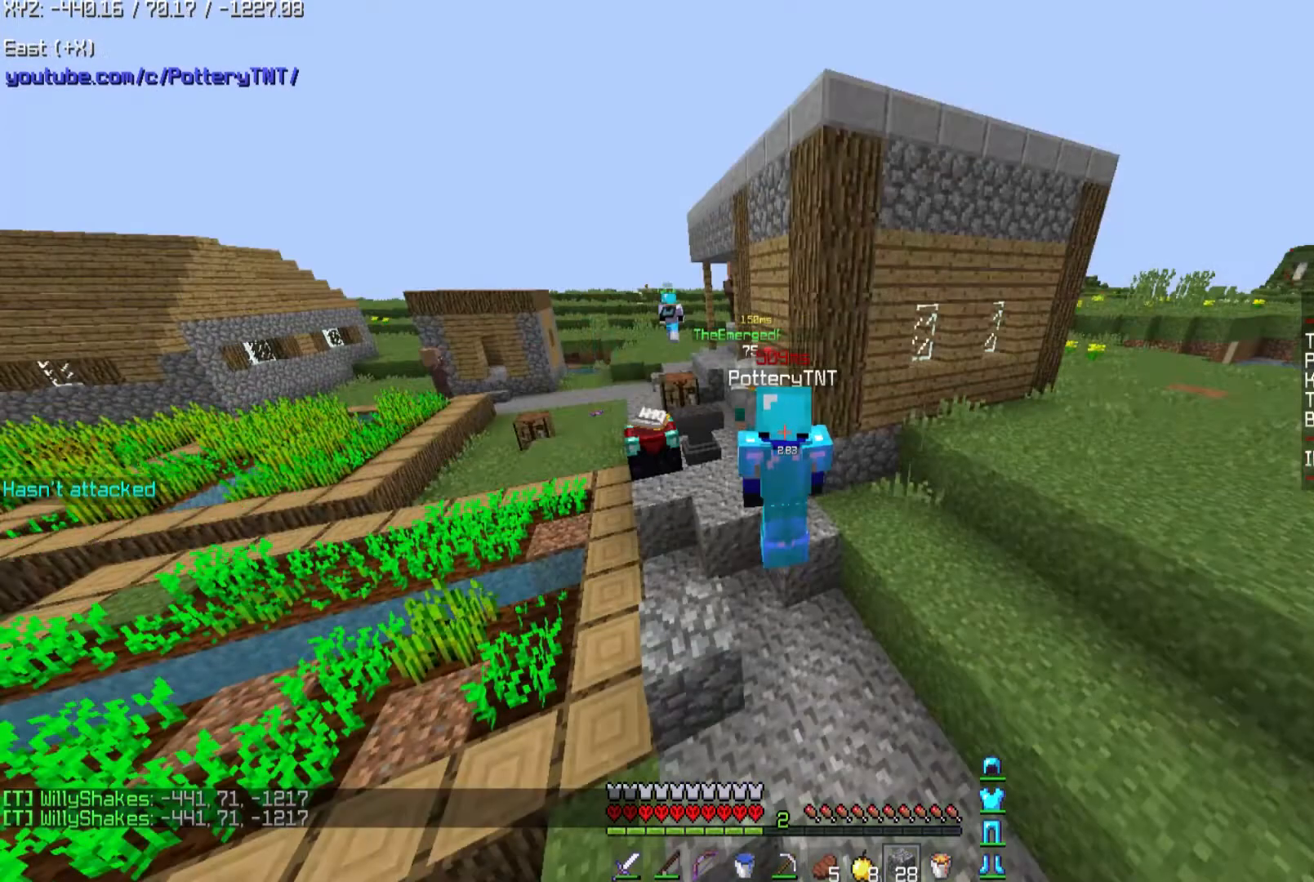
{"keys": ["d", "w"], "mouse": [], "events": []}
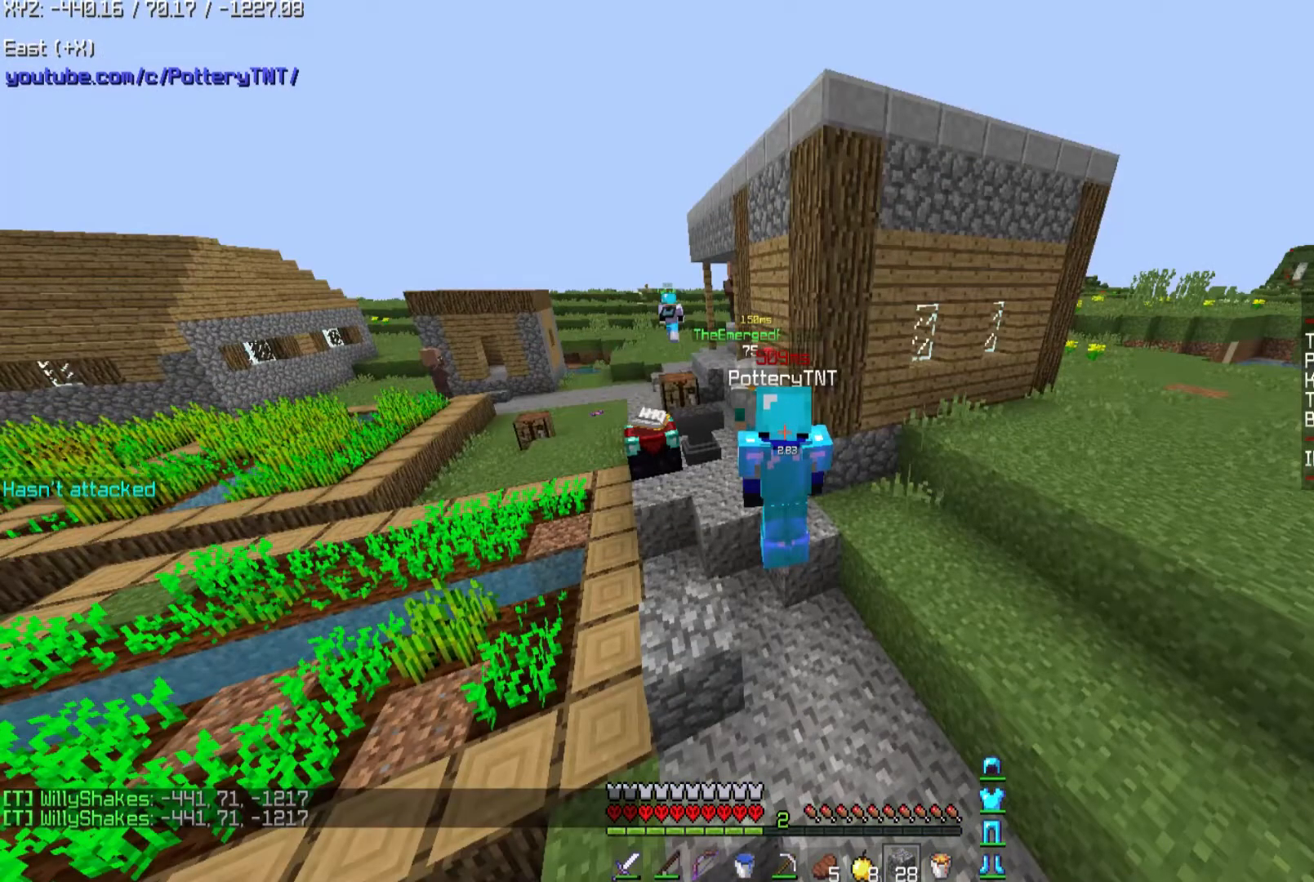
{"keys": ["d", "w"], "mouse": [], "events": []}
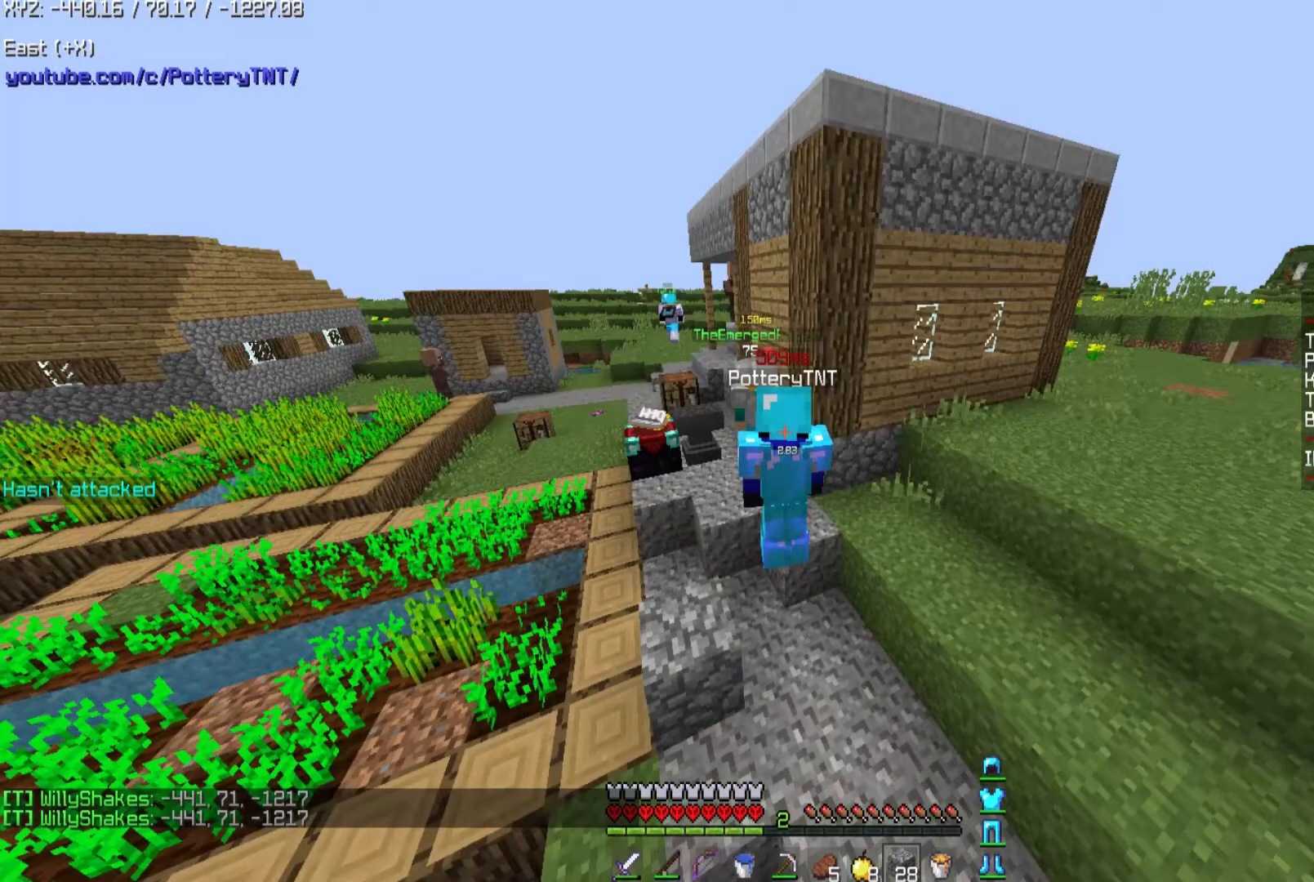
{"keys": ["a", "space", "w"], "mouse": [], "events": [[100, "a", "down"], [166, "space", "down"], [200, "d", "up"]]}
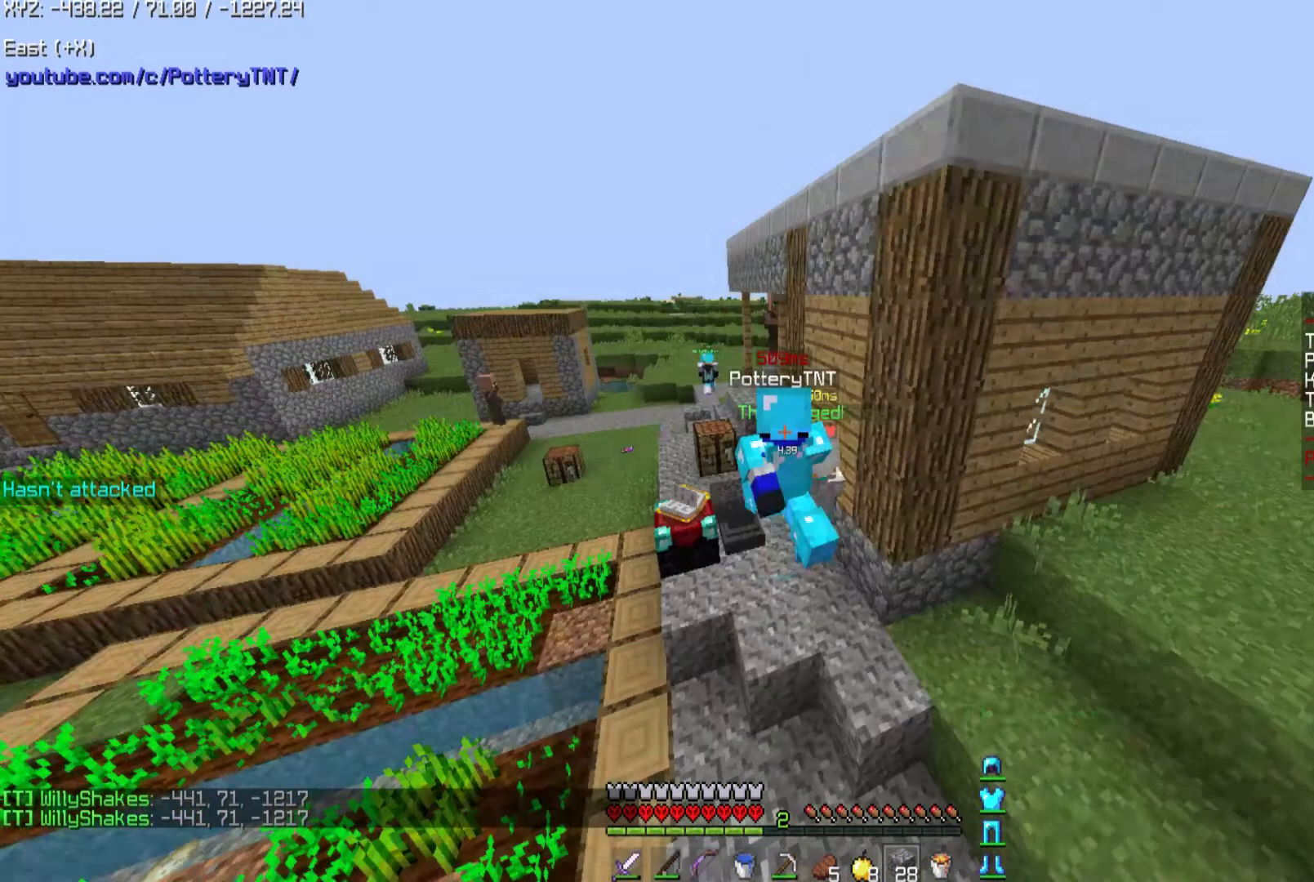
{"keys": ["w"], "mouse": [], "events": [[67, "a", "up"], [67, "space", "up"]]}
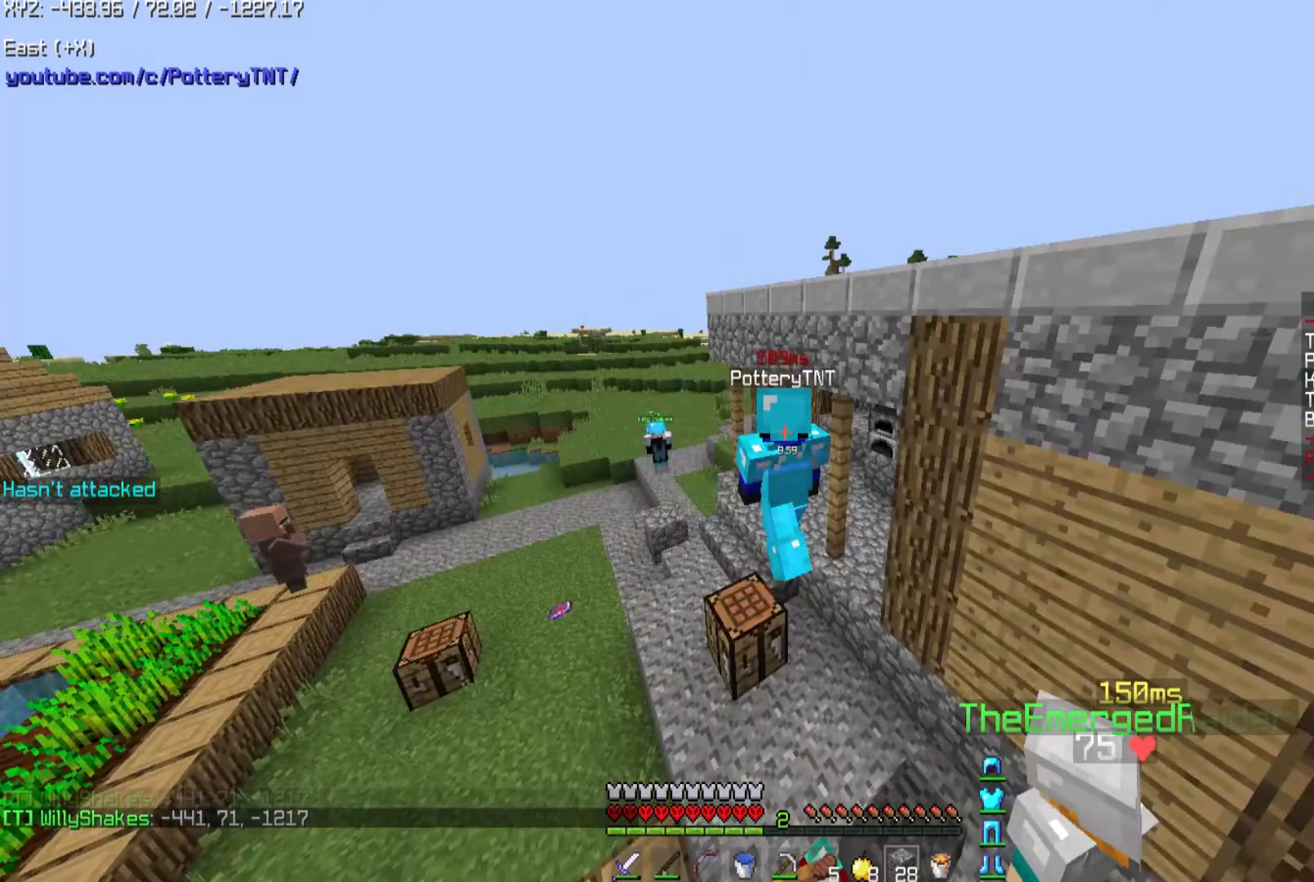
{"keys": ["a", "w"], "mouse": [], "events": [[233, "a", "down"]]}
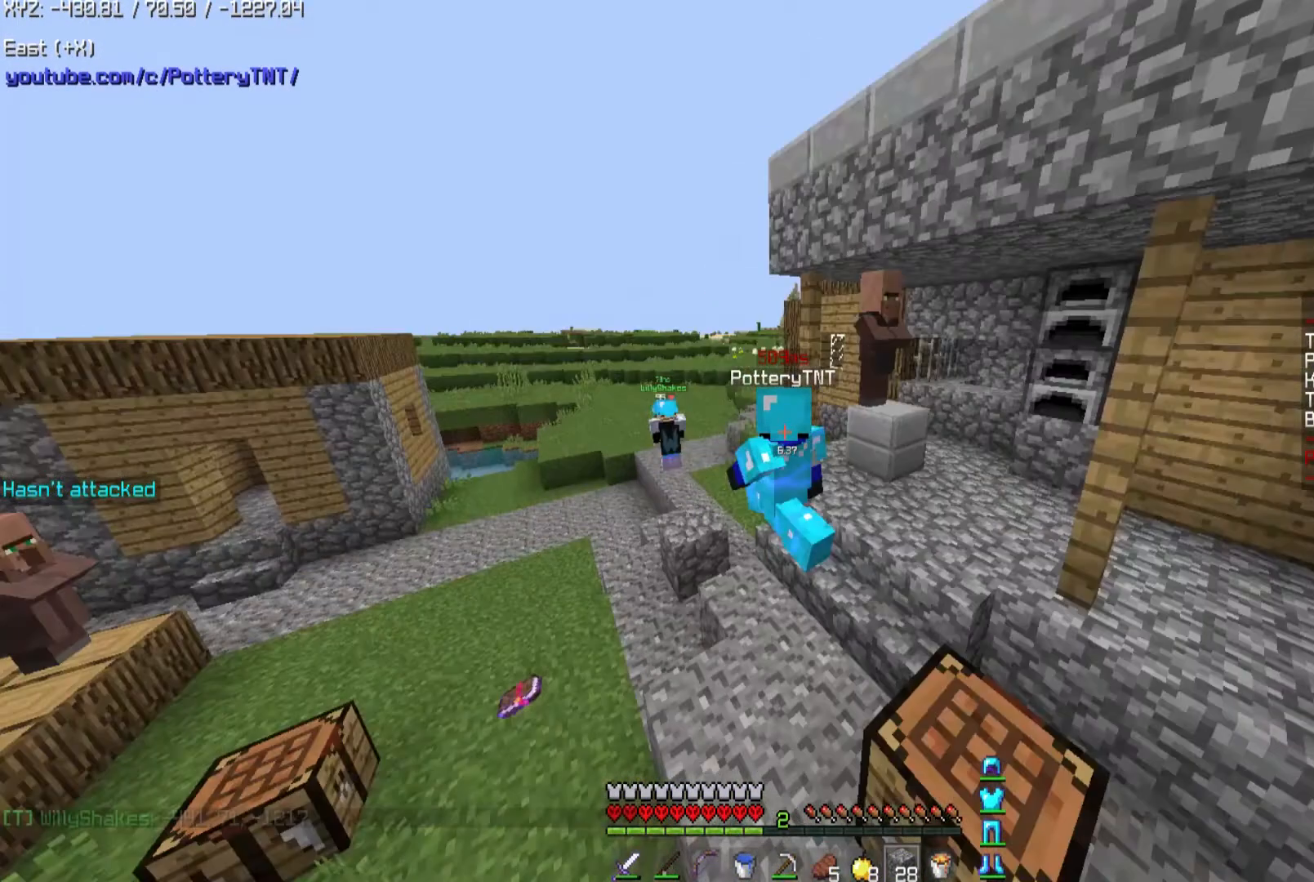
{"keys": ["w"], "mouse": [], "events": [[434, "a", "up"]]}
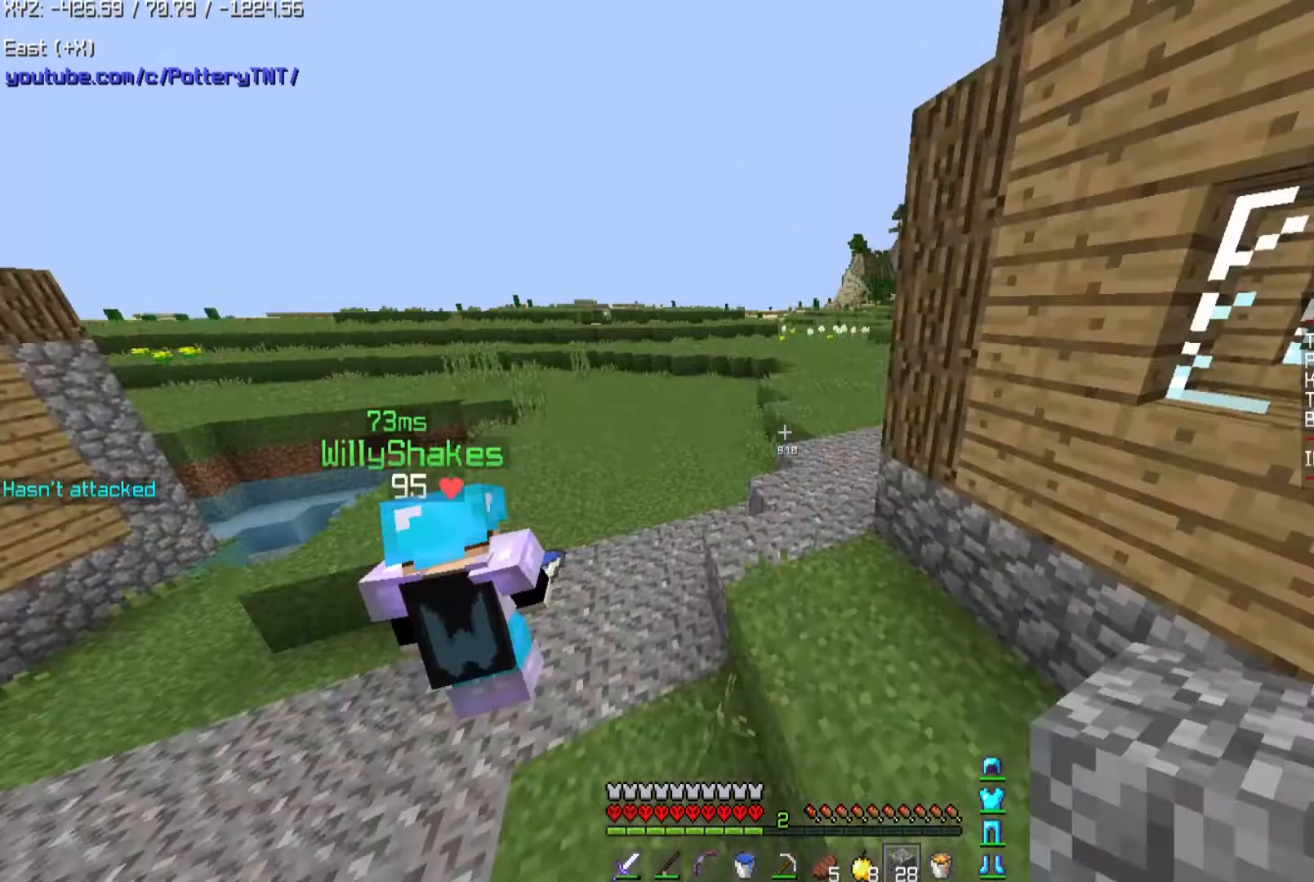
{"keys": ["w"], "mouse": [], "events": []}
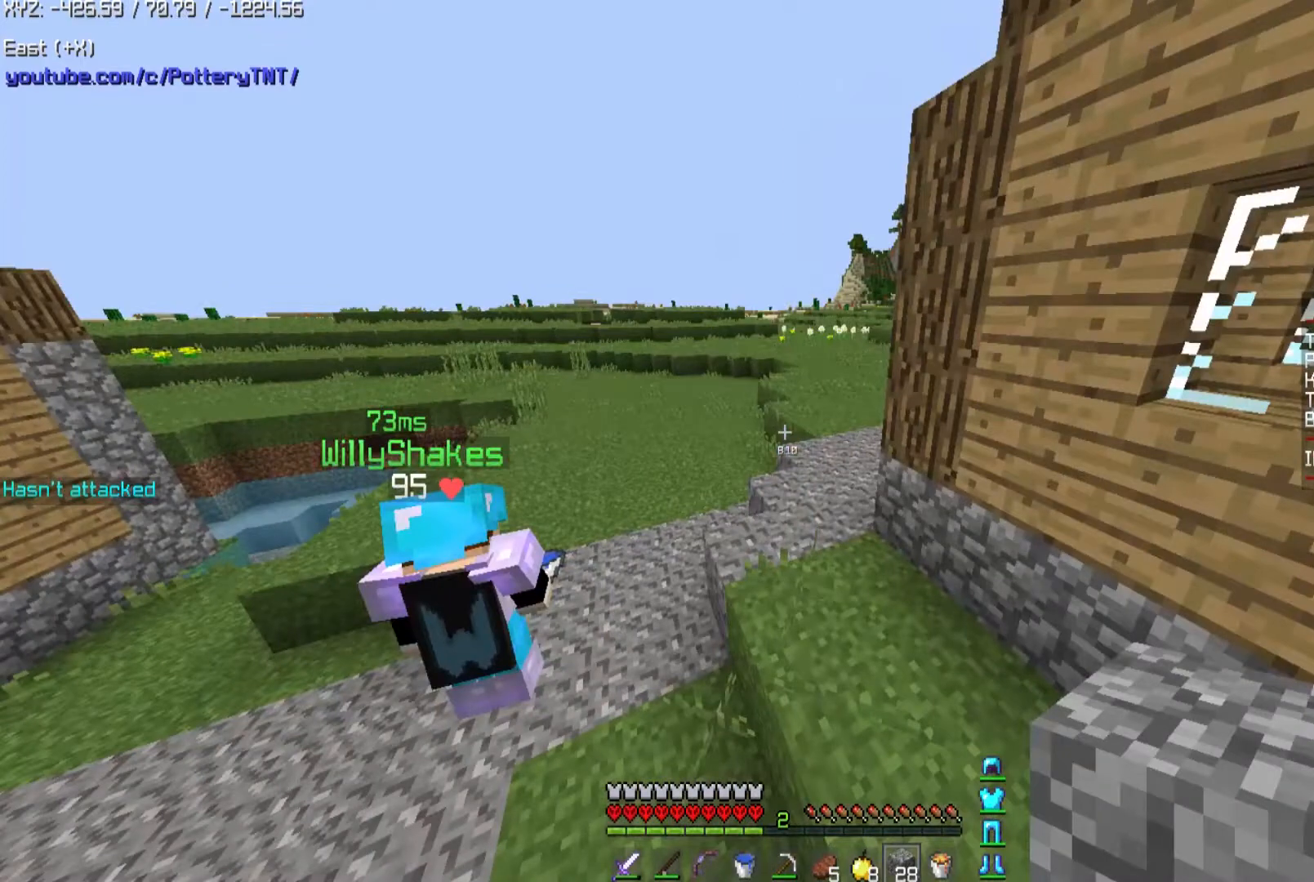
{"keys": ["a", "w"], "mouse": [], "events": [[434, "a", "down"]]}
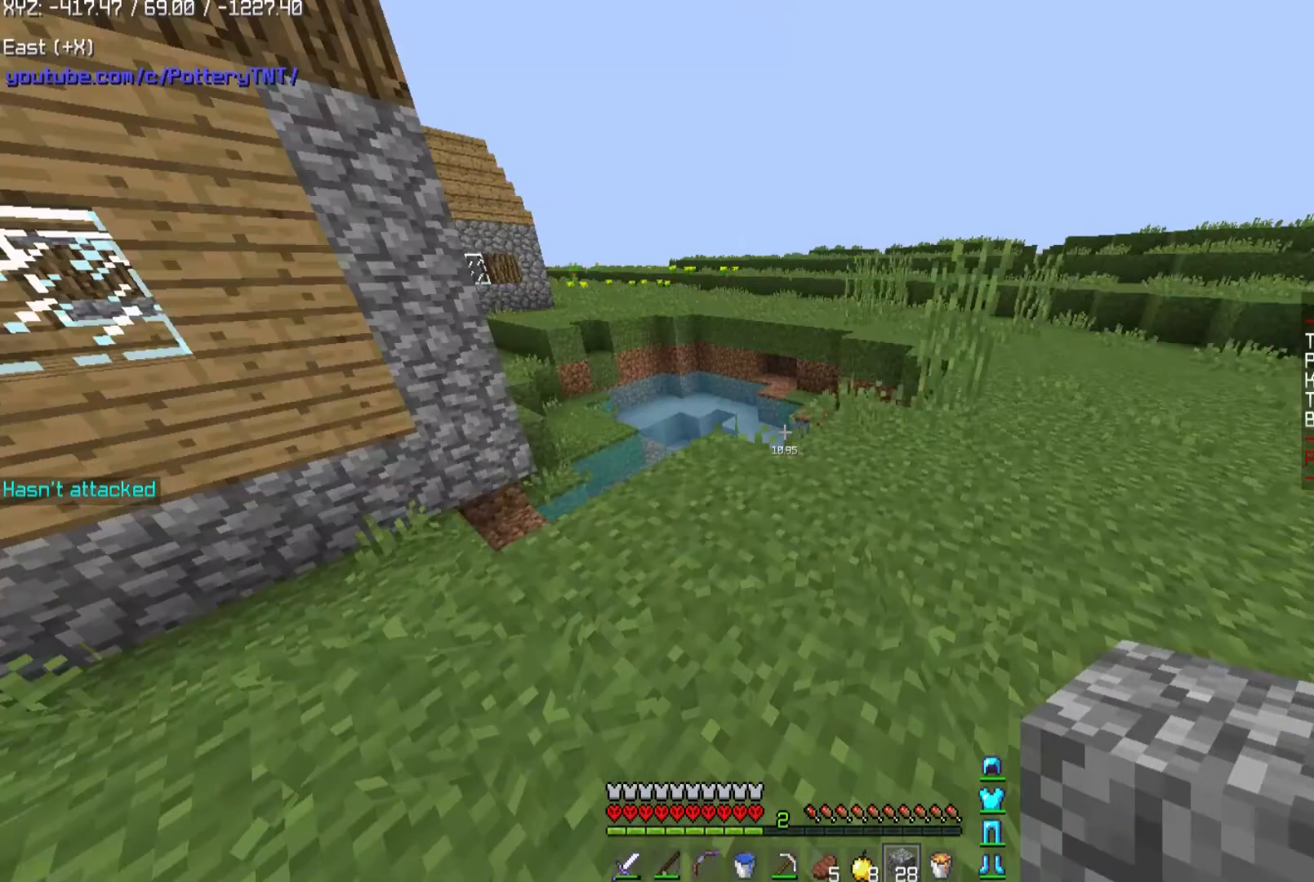
{"keys": ["a", "w"], "mouse": [], "events": []}
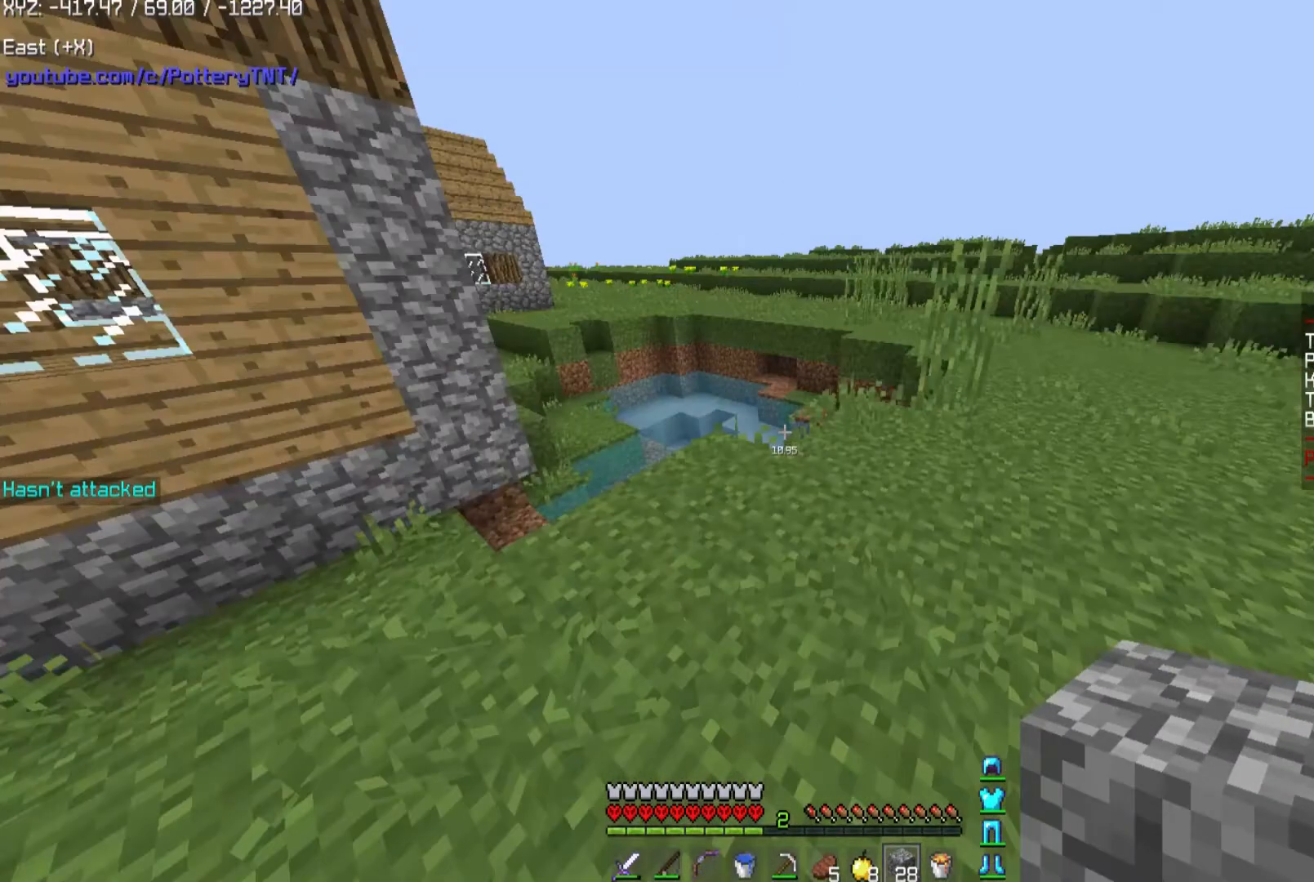
{"keys": ["a", "w"], "mouse": [], "events": []}
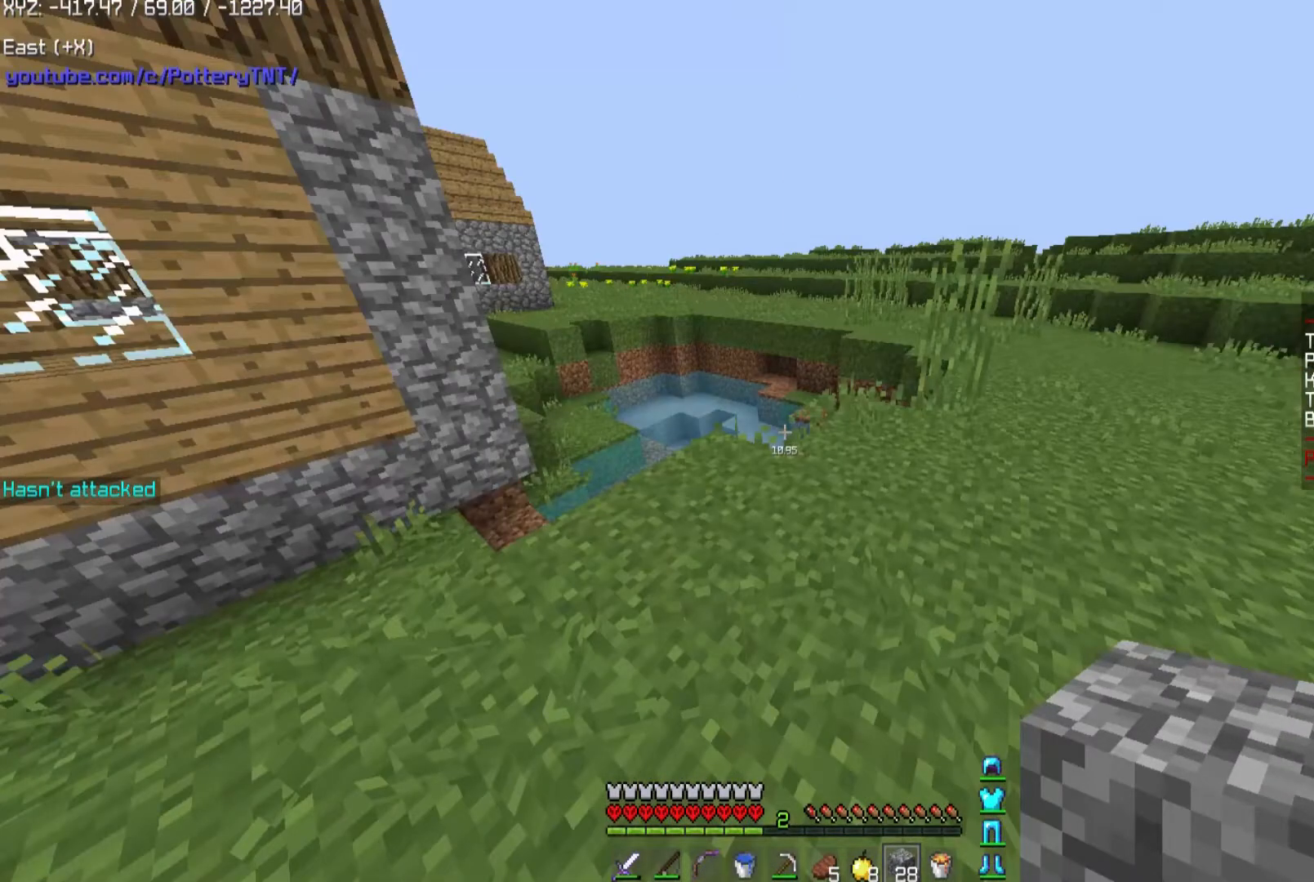
{"keys": ["a", "w"], "mouse": [], "events": []}
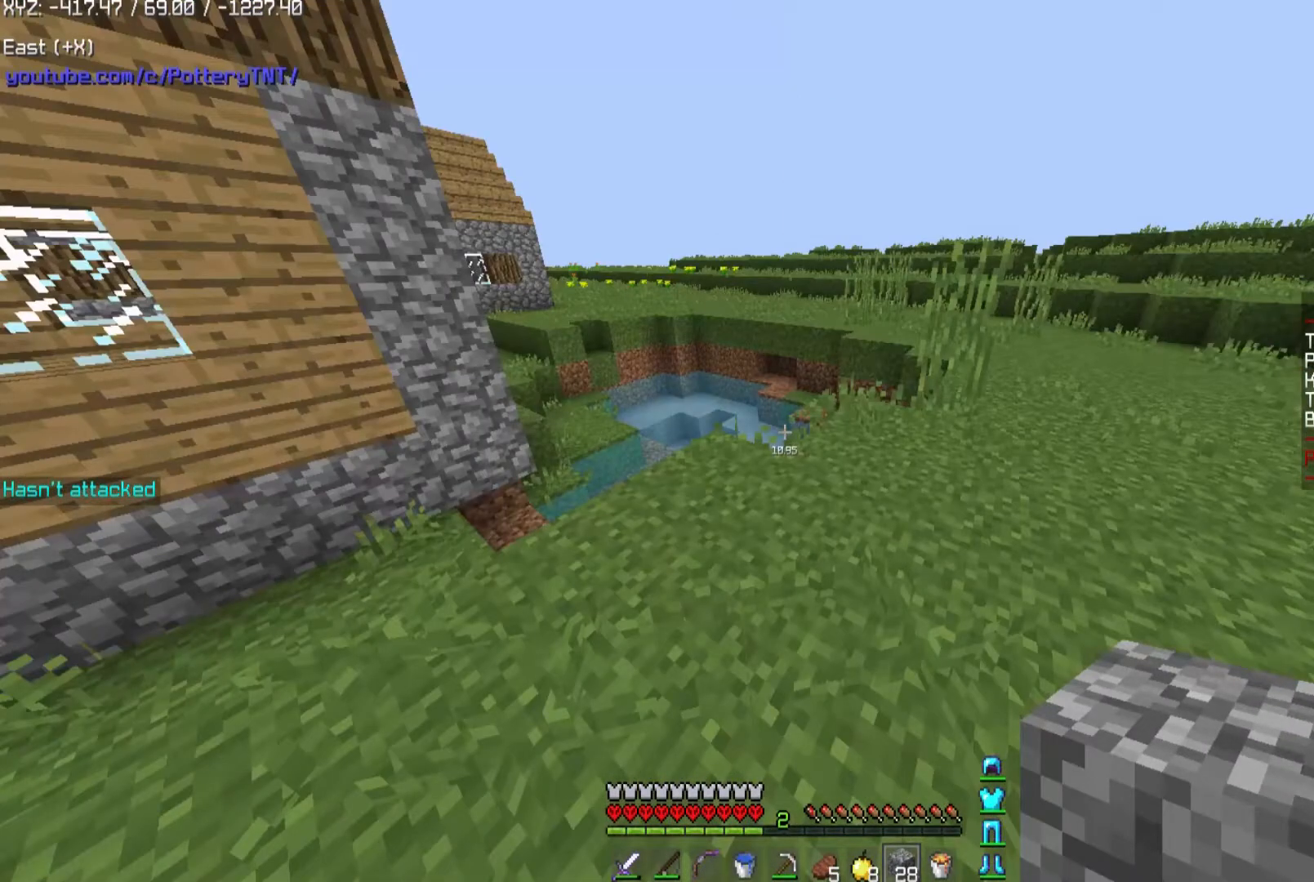
{"keys": ["a", "w"], "mouse": [], "events": []}
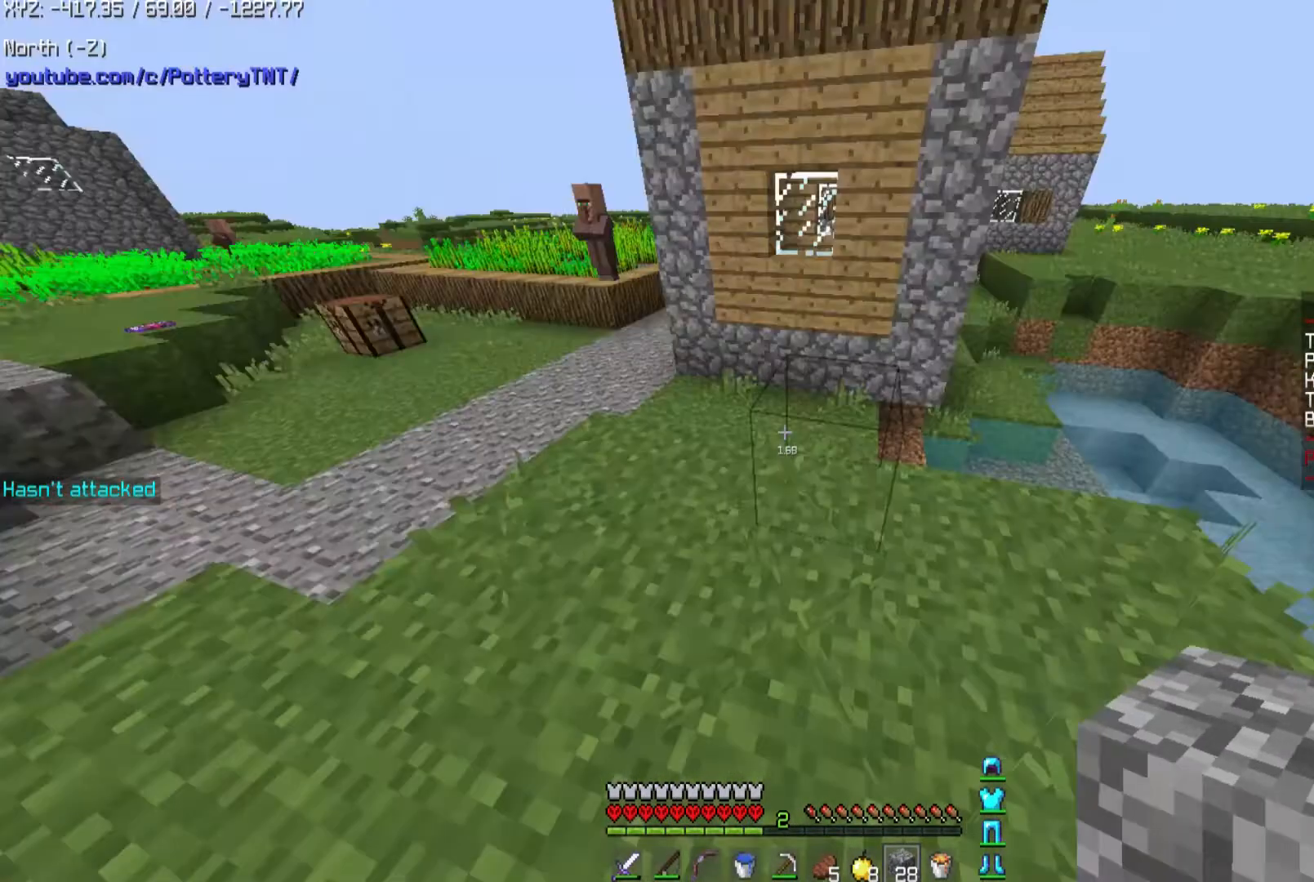
{"keys": ["a", "w"], "mouse": [], "events": []}
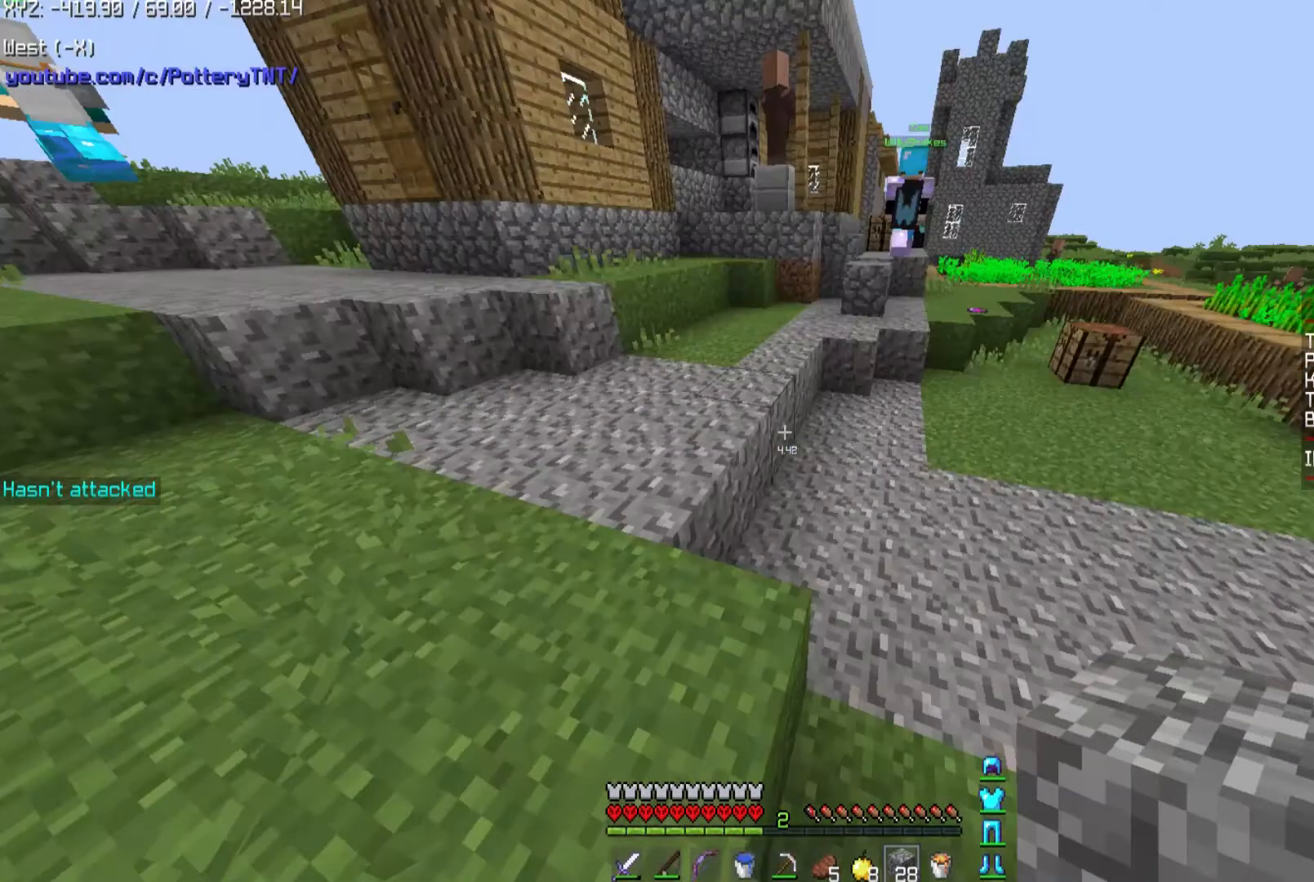
{"keys": ["d", "w"], "mouse": [], "events": [[134, "a", "up"], [134, "space", "down"], [434, "d", "down"], [434, "space", "up"]]}
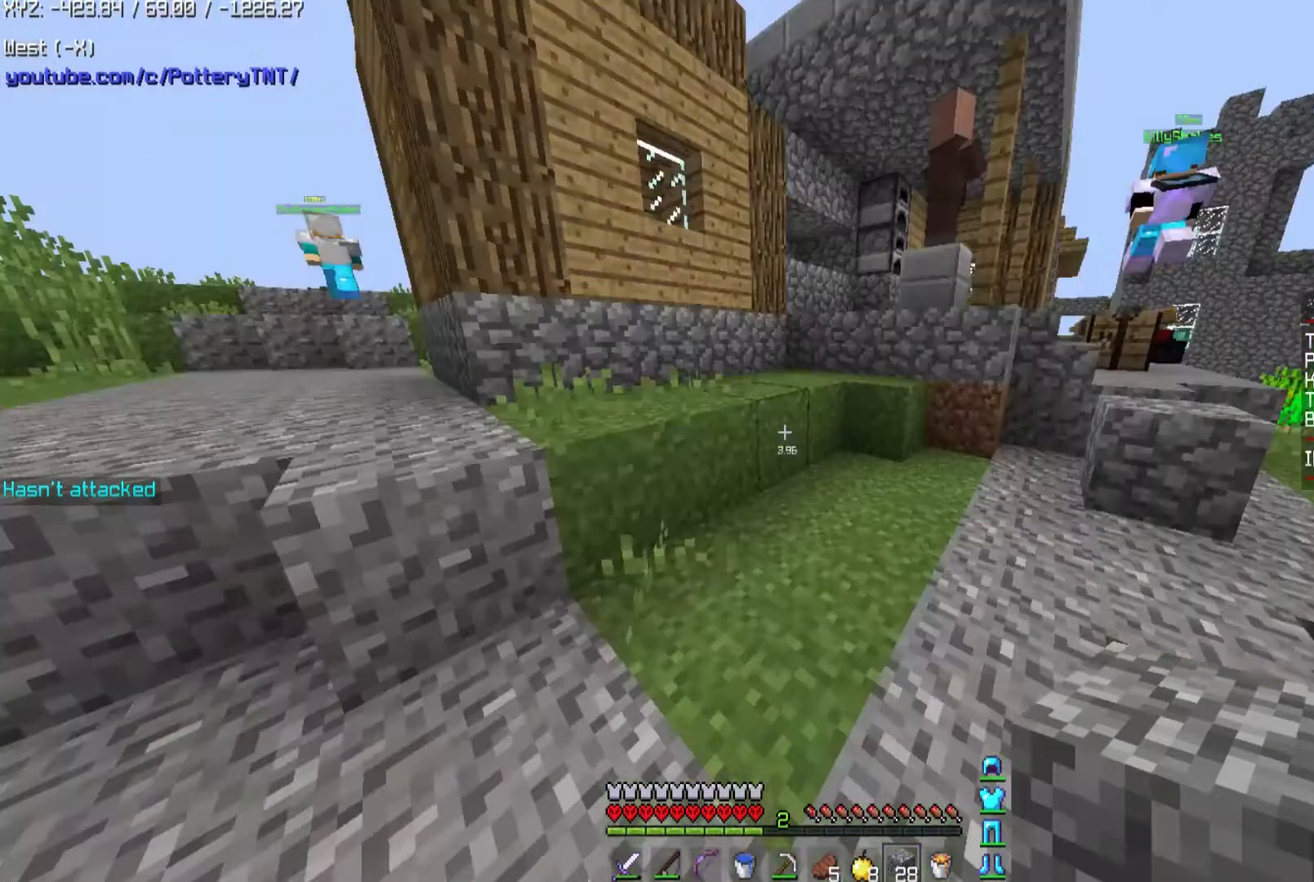
{"keys": ["w"], "mouse": [], "events": [[333, "d", "up"]]}
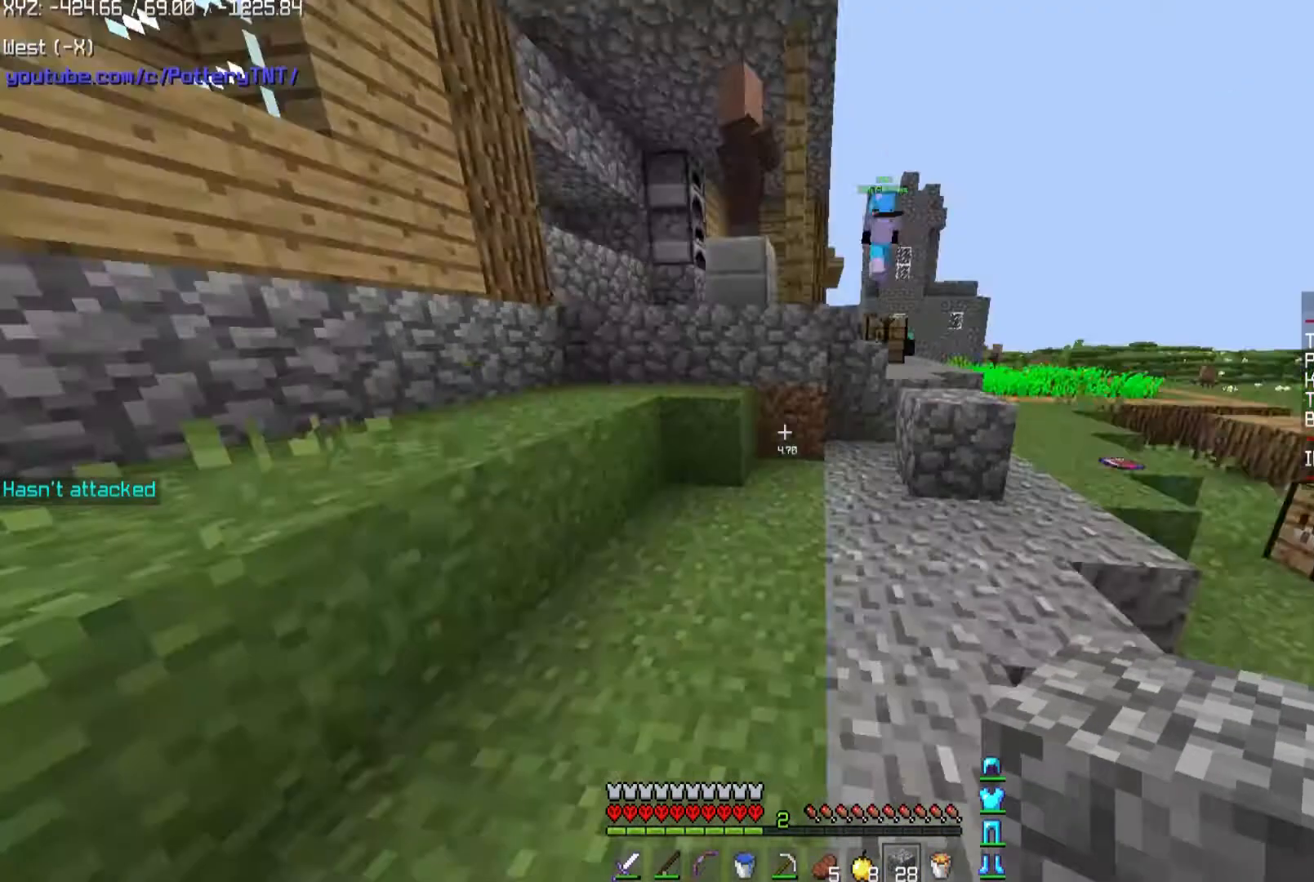
{"keys": ["w"], "mouse": []}
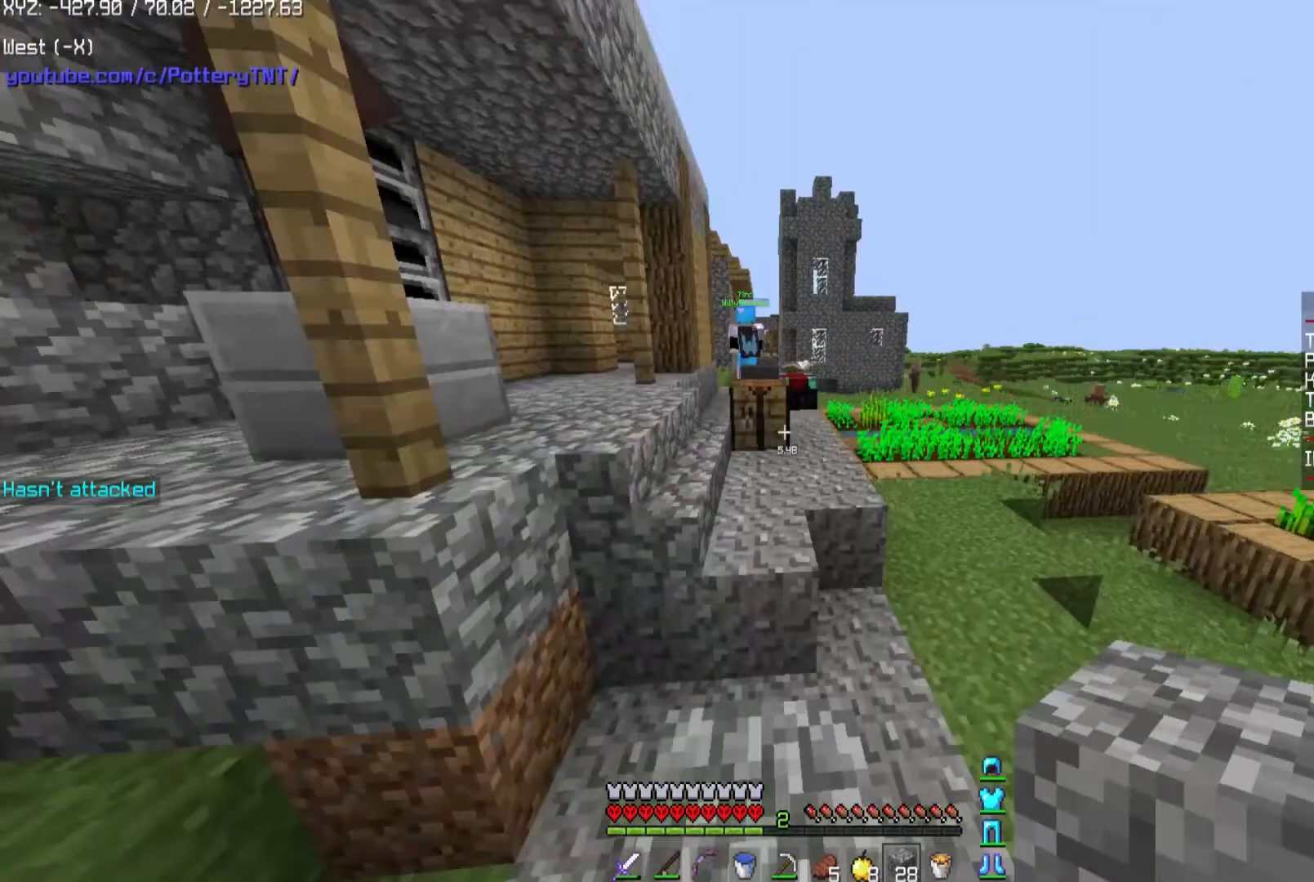
{"keys": ["d", "space", "w"], "mouse": [], "events": [[200, "d", "down"], [200, "space", "down"]]}
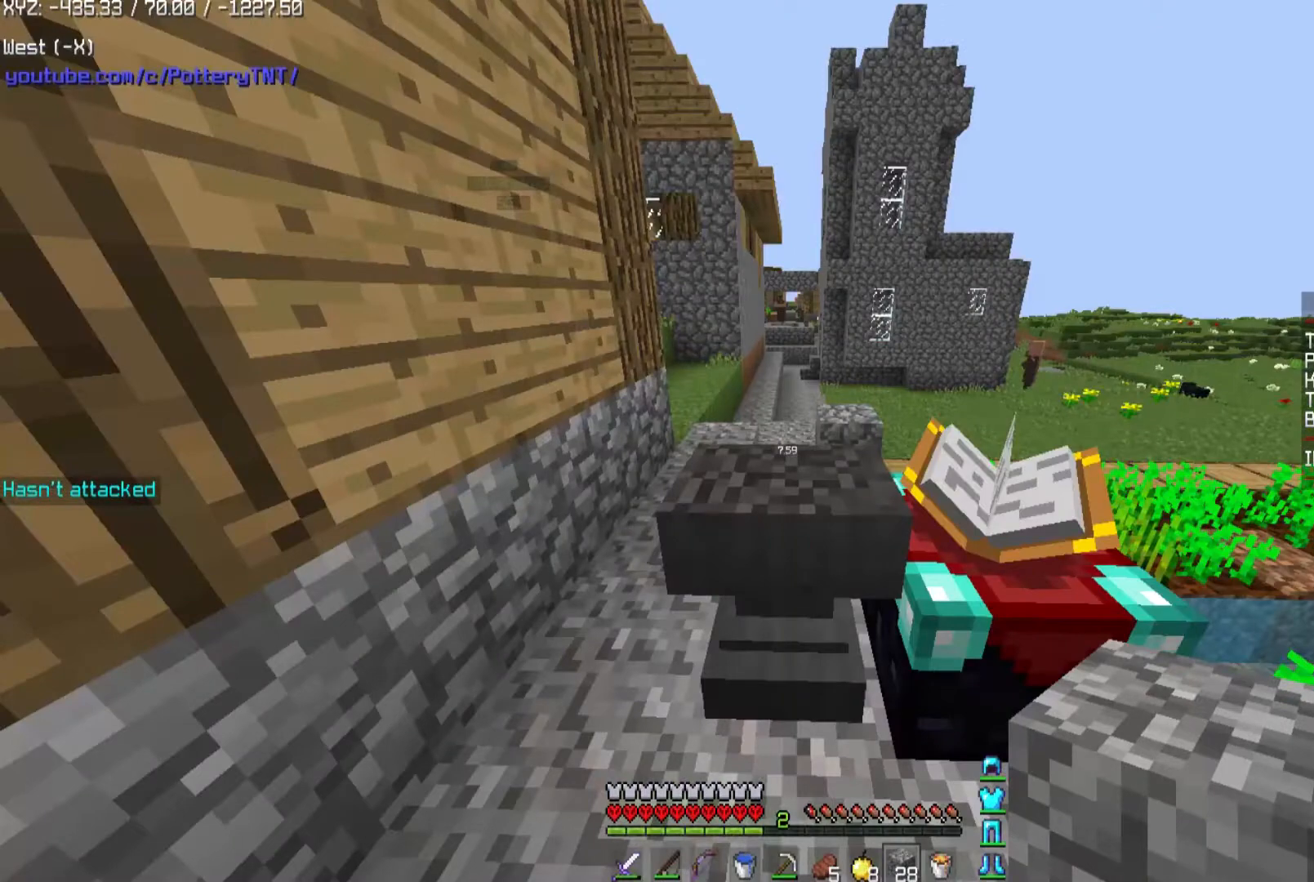
{"keys": ["d", "space", "w"], "mouse": [], "events": []}
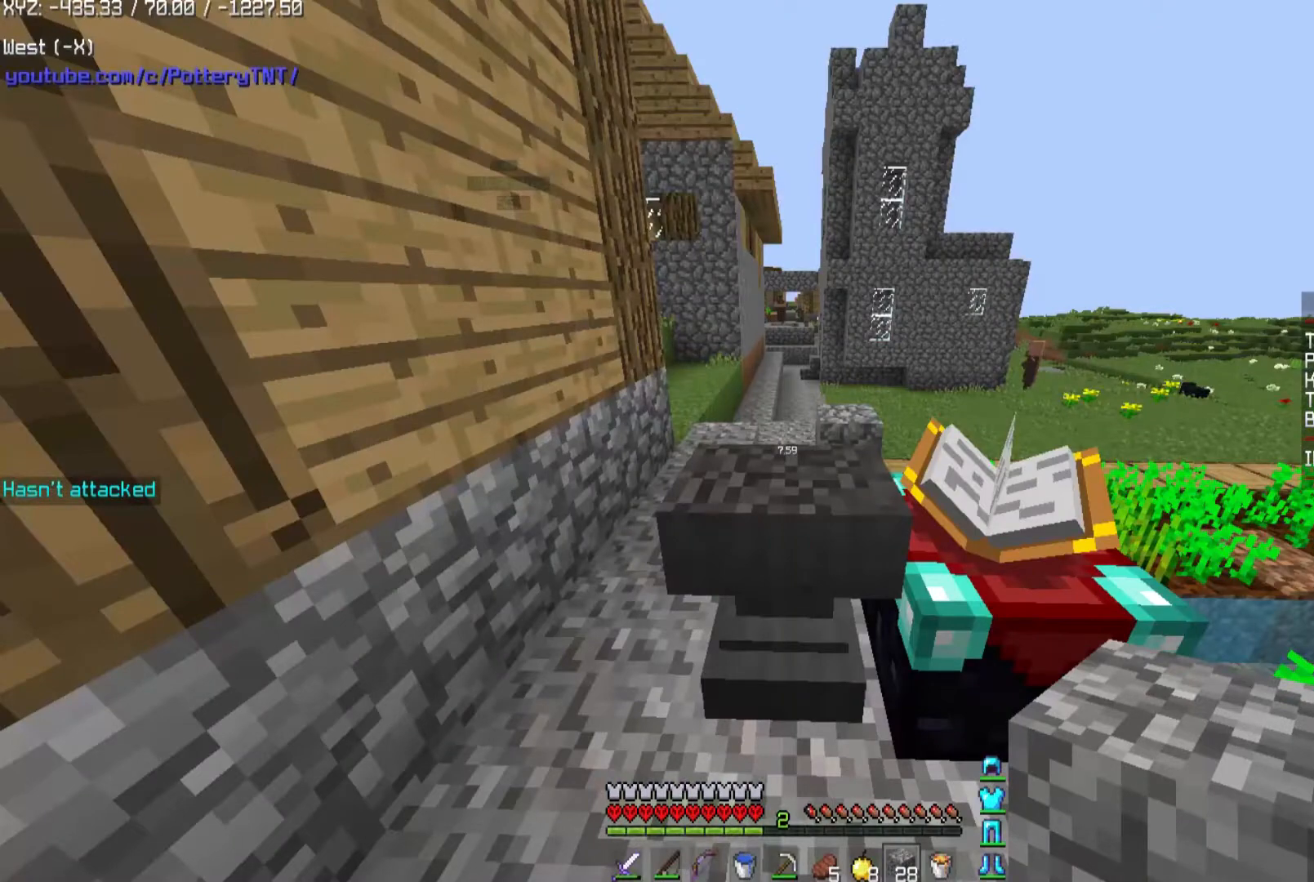
{"keys": ["d", "space", "w"], "mouse": [], "events": []}
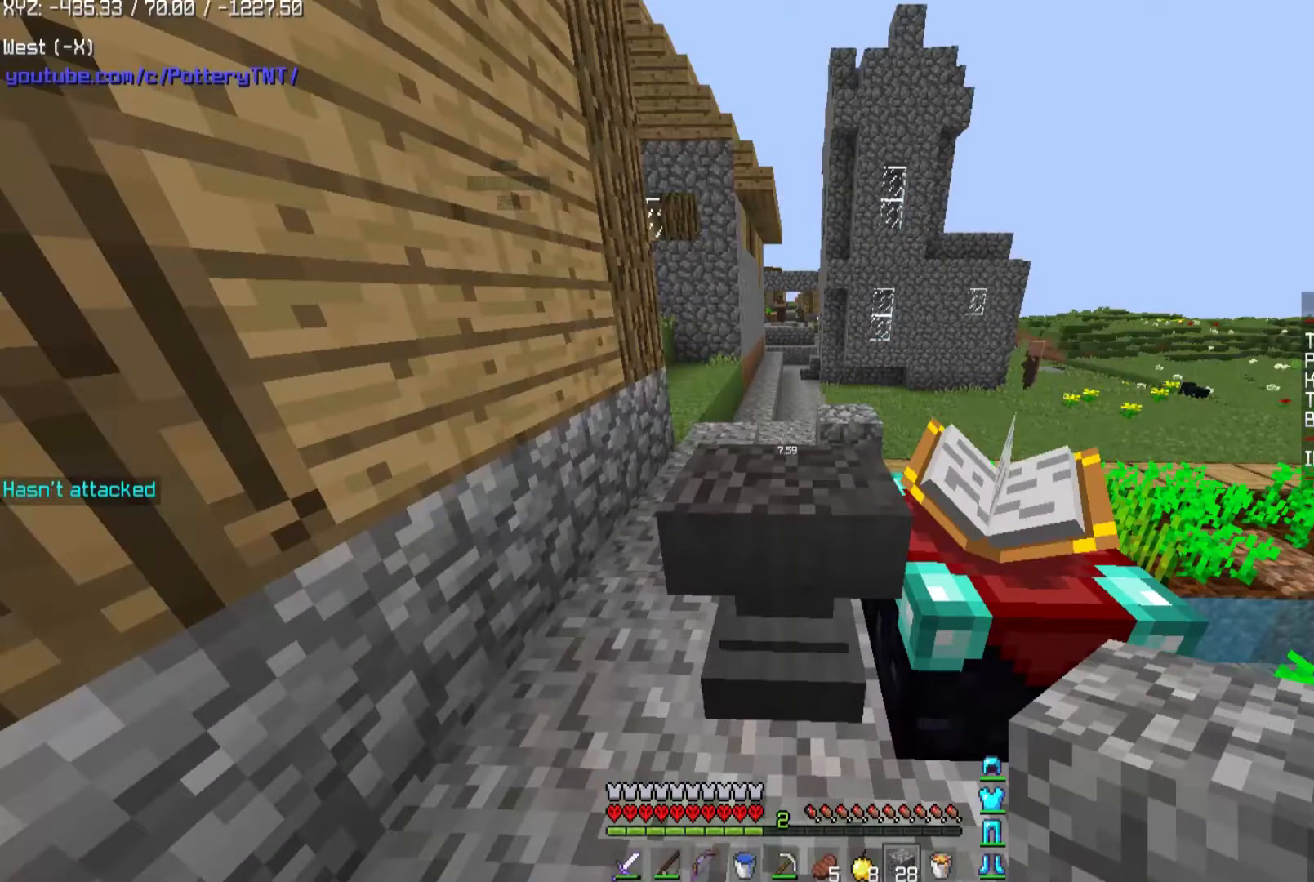
{"keys": ["d", "w"], "mouse": [], "events": [[33, "space", "up"]]}
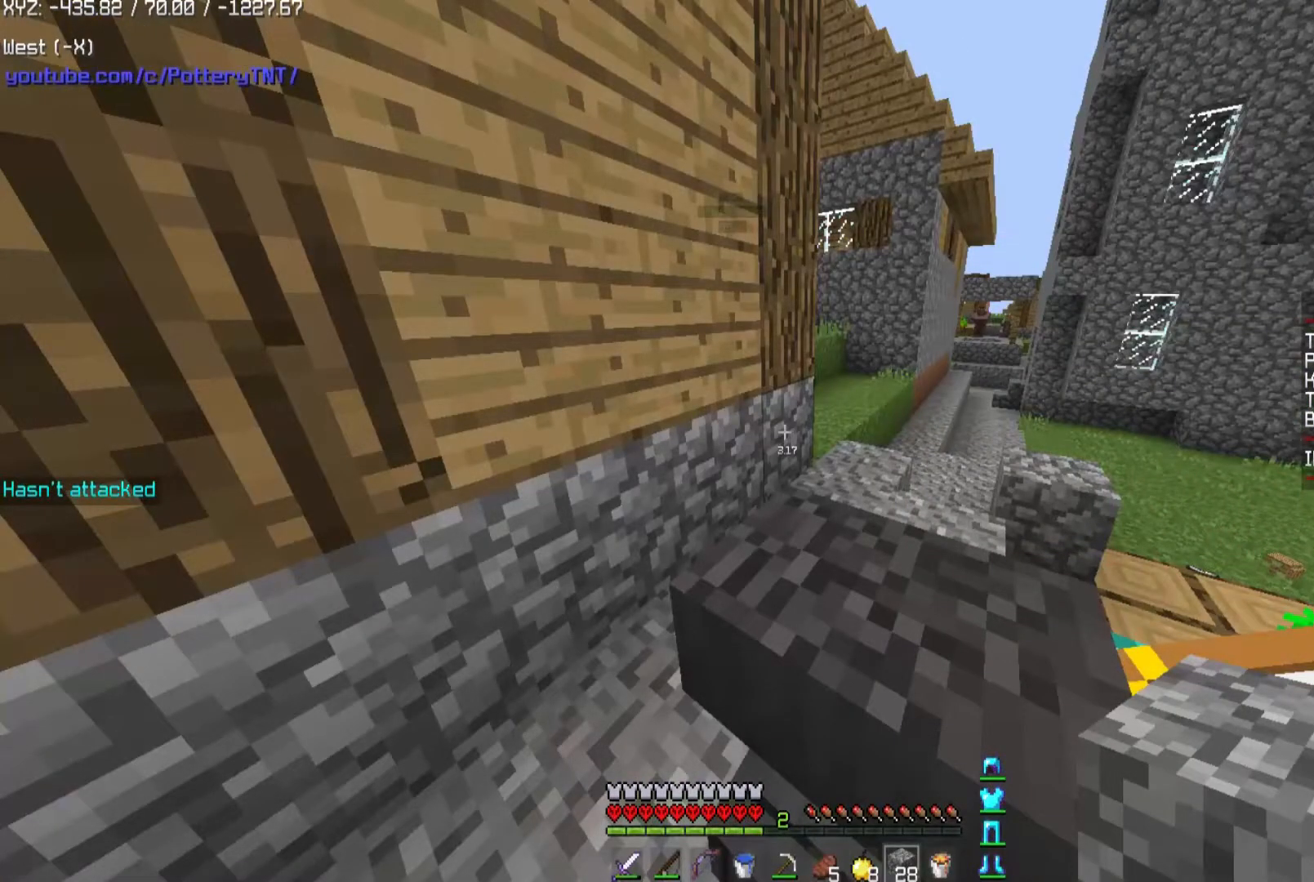
{"keys": [], "mouse": [], "events": [[467, "d", "up"], [467, "w", "up"]]}